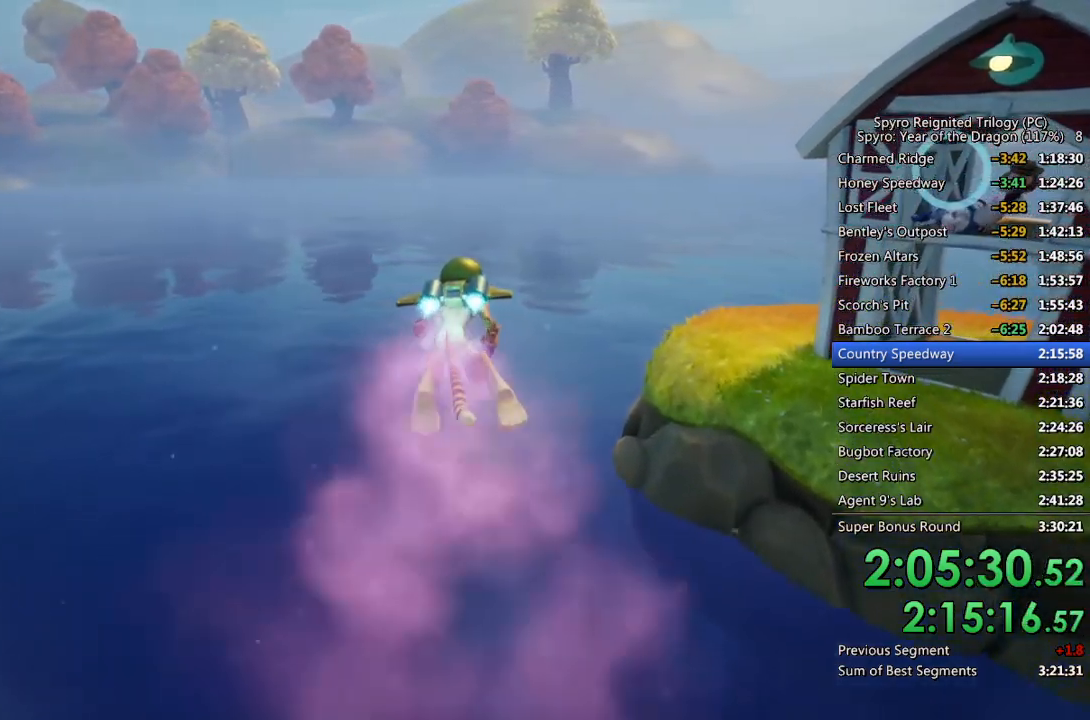
Gameplay with a controller (PlayStation layout); each line is a JSON object with the inputs held at the frame after it. "events" lists button and stick changes between this image and that frame as [ms after this image, input, new state], when the widget could be followed in between.
{"buttons": [], "left_stick": "center", "right_stick": "center", "events": []}
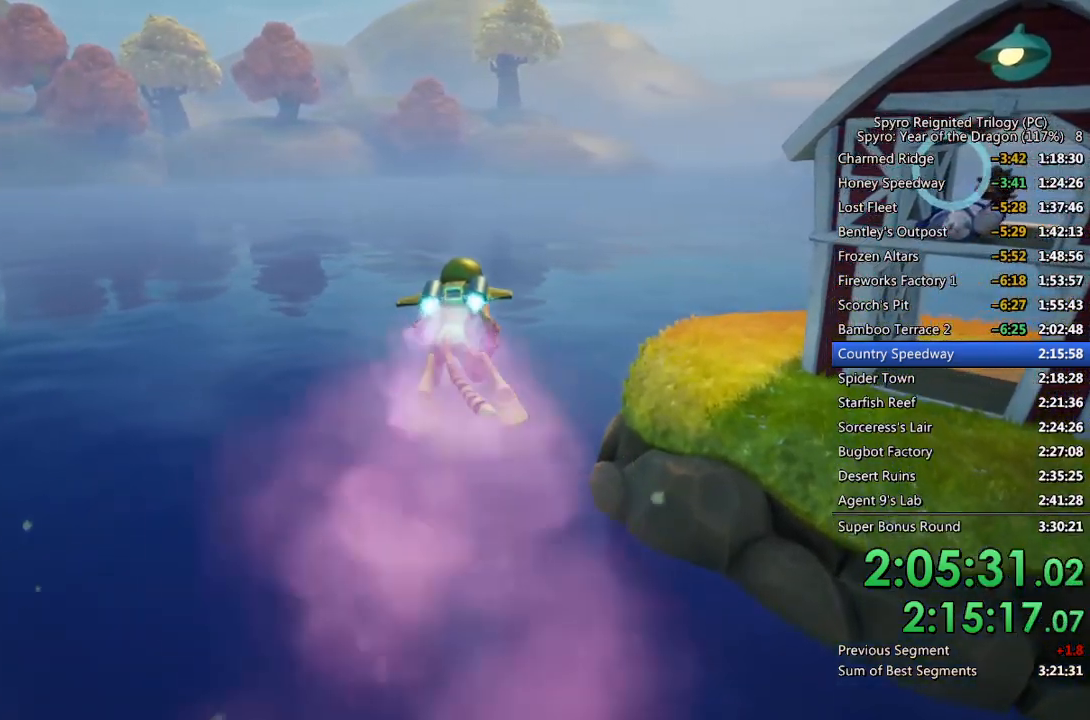
{"buttons": [], "left_stick": "center", "right_stick": "center", "events": []}
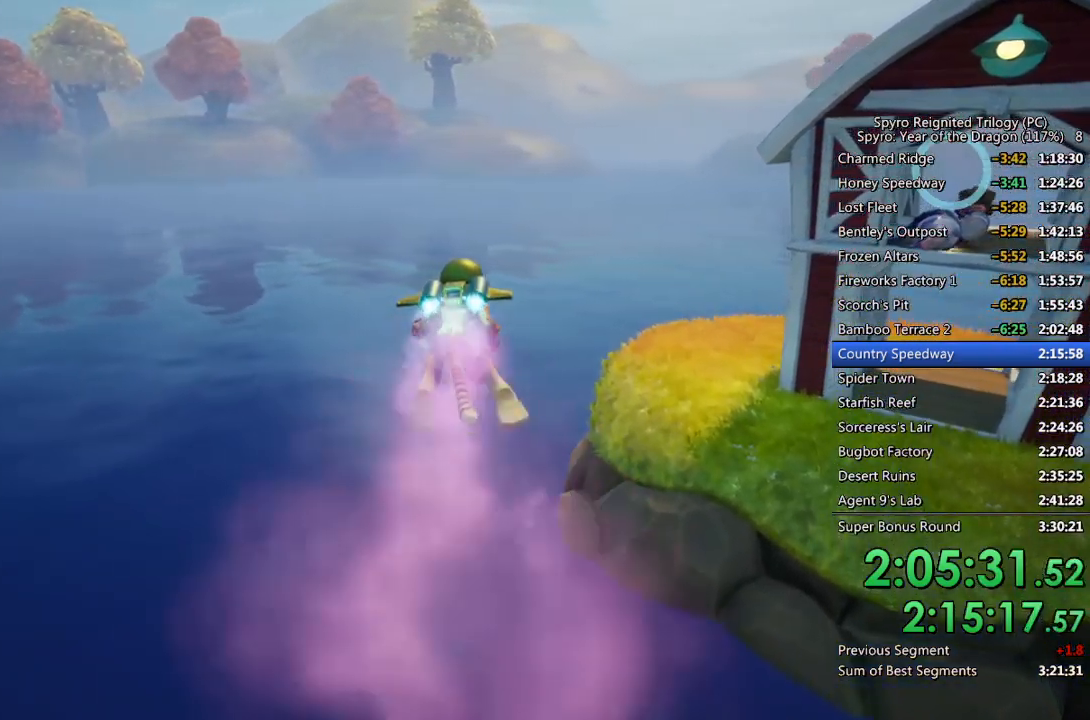
{"buttons": [], "left_stick": "center", "right_stick": "center", "events": [[100, "left_stick", "down-left"], [217, "left_stick", "center"]]}
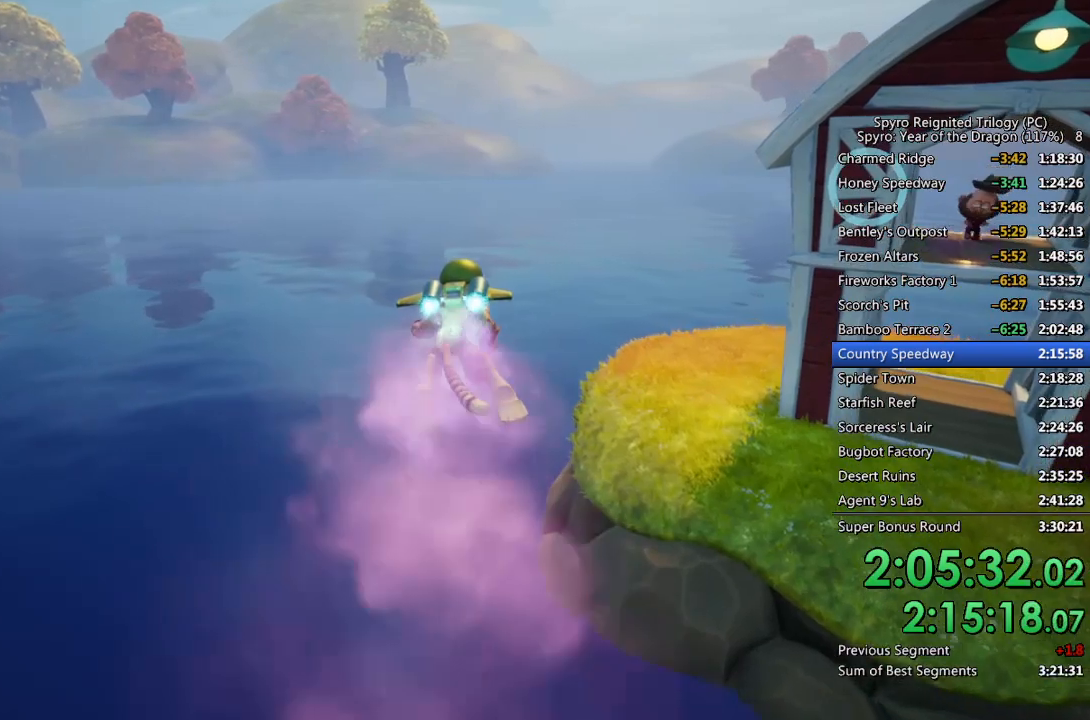
{"buttons": [], "left_stick": "center", "right_stick": "center", "events": [[33, "left_stick", "left"], [500, "left_stick", "center"]]}
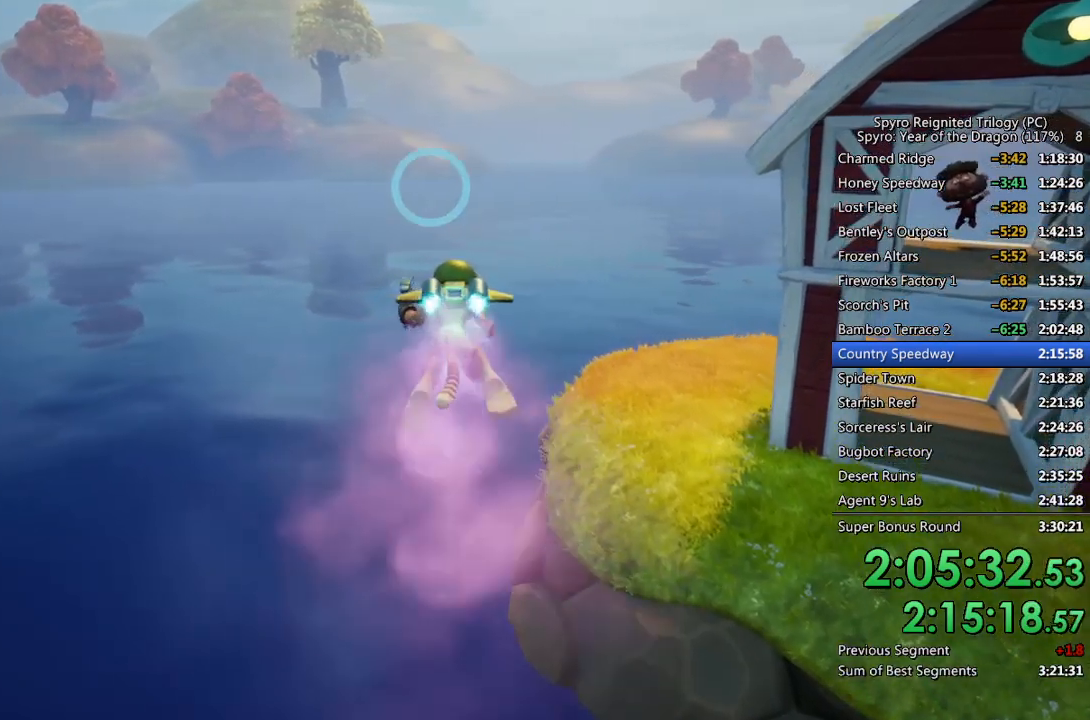
{"buttons": [], "left_stick": "center", "right_stick": "center", "events": [[233, "left_stick", "right"], [350, "left_stick", "center"]]}
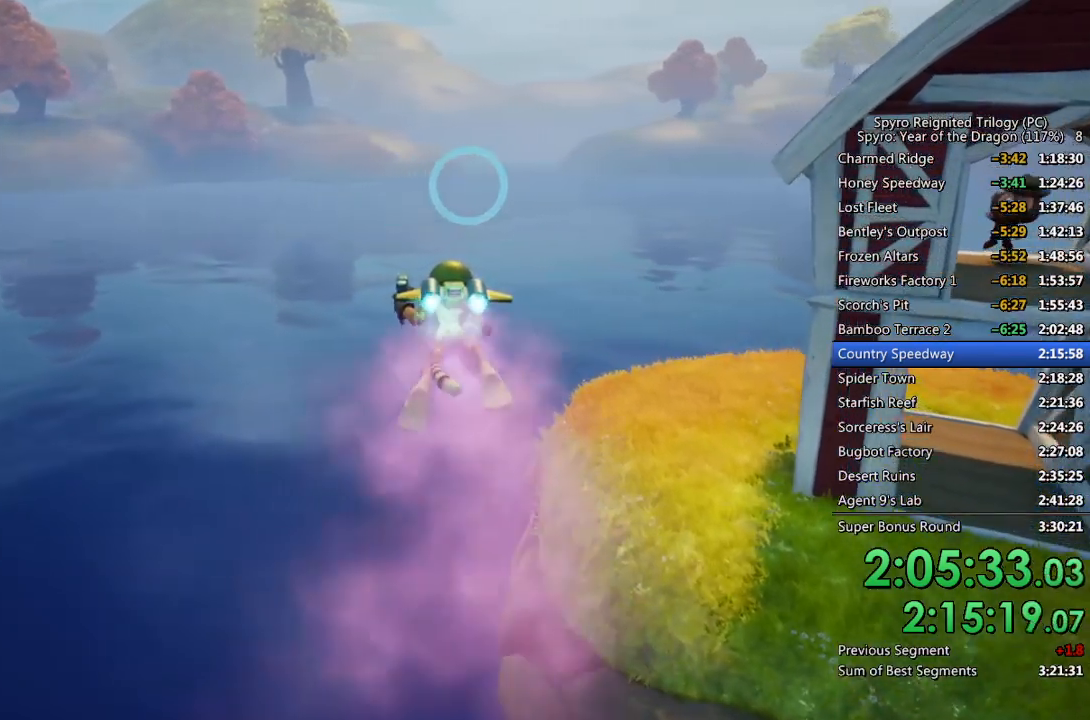
{"buttons": [], "left_stick": "center", "right_stick": "center", "events": [[33, "left_stick", "right"], [133, "left_stick", "center"]]}
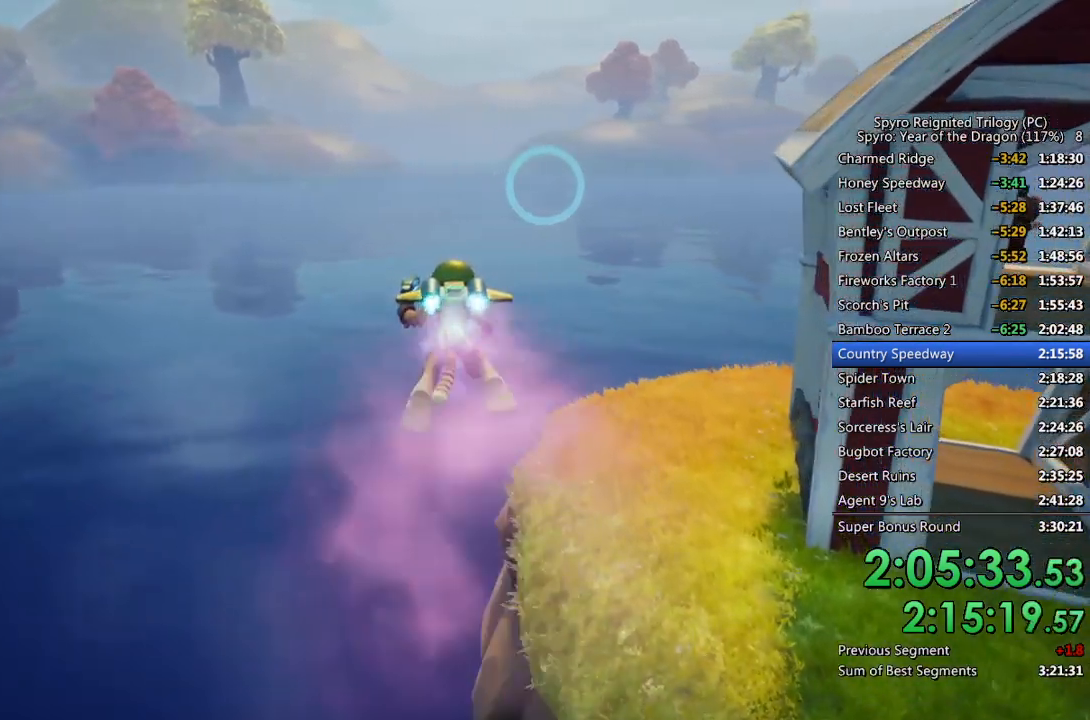
{"buttons": [], "left_stick": "center", "right_stick": "center", "events": []}
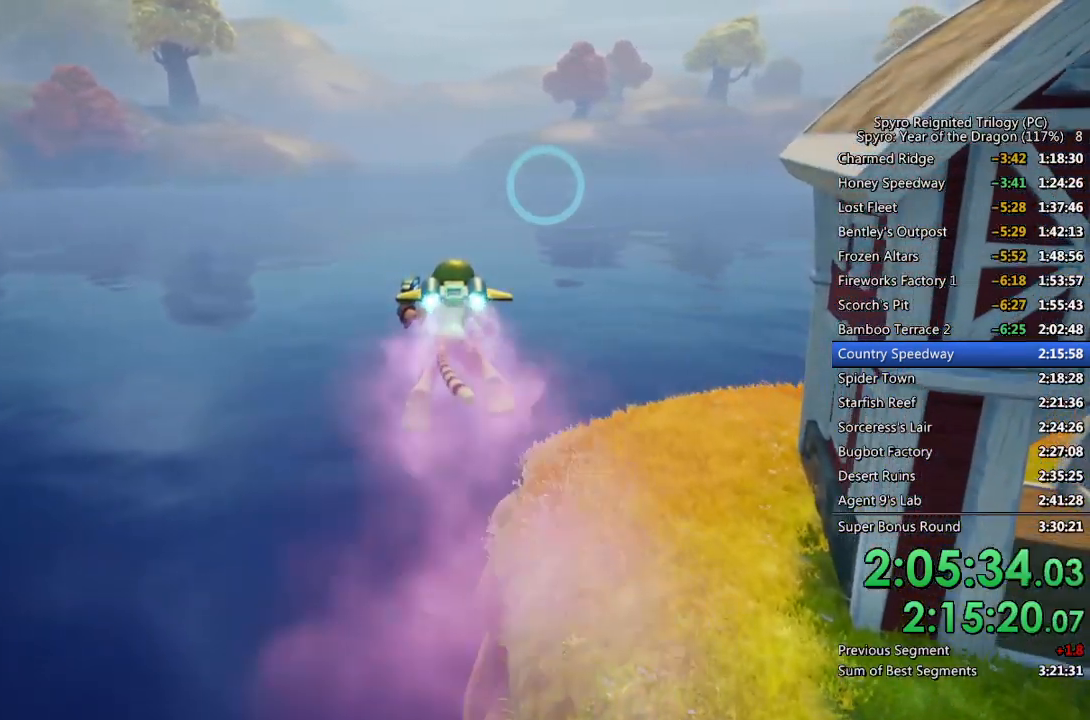
{"buttons": [], "left_stick": "center", "right_stick": "center", "events": []}
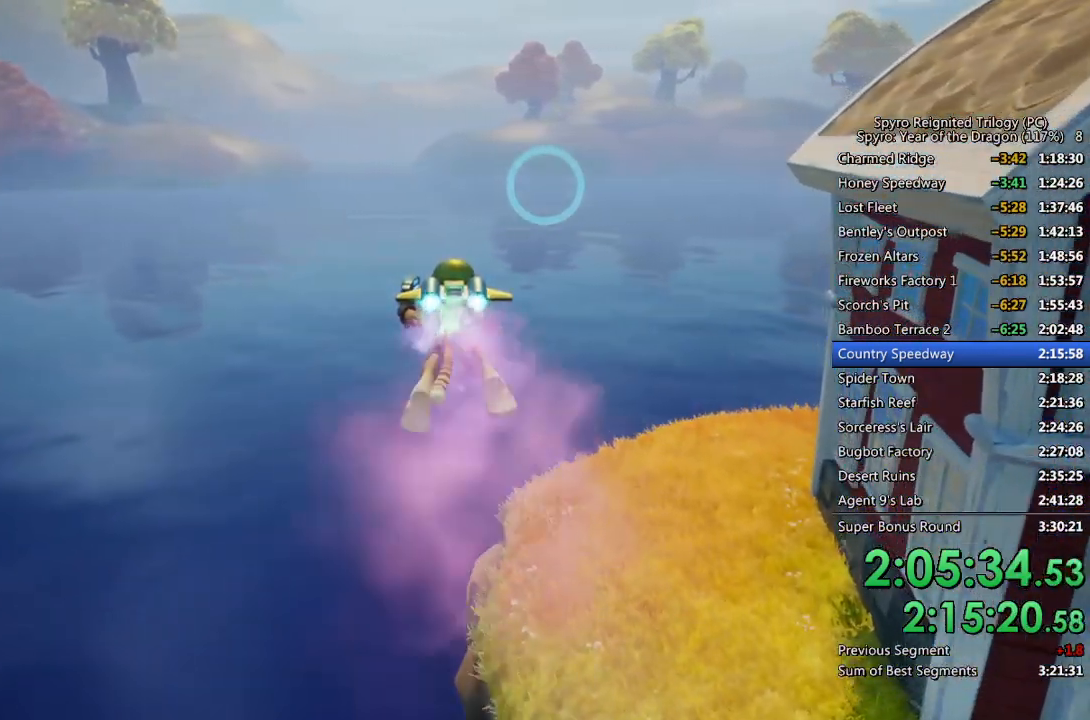
{"buttons": [], "left_stick": "center", "right_stick": "center", "events": []}
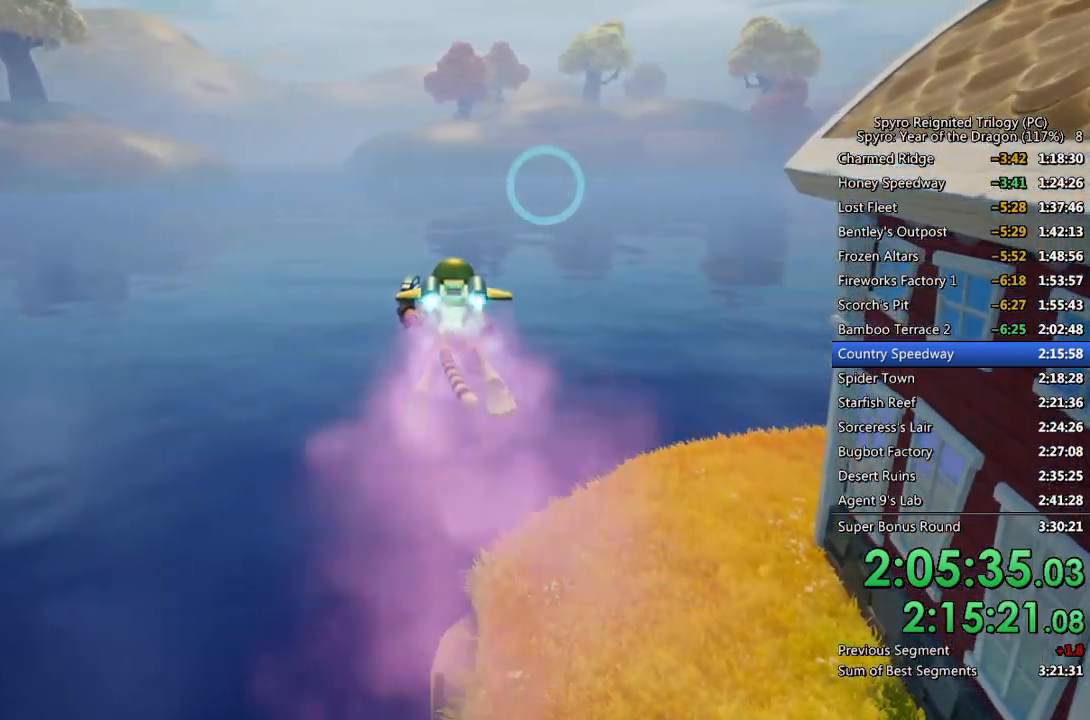
{"buttons": [], "left_stick": "center", "right_stick": "center", "events": []}
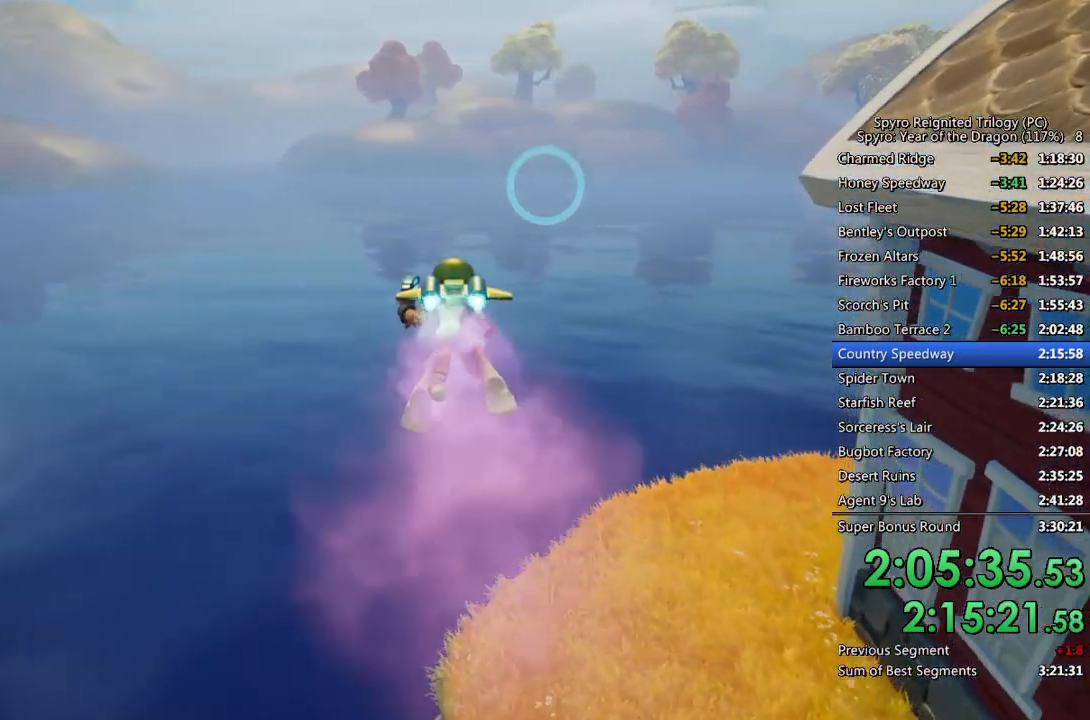
{"buttons": [], "left_stick": "center", "right_stick": "center", "events": []}
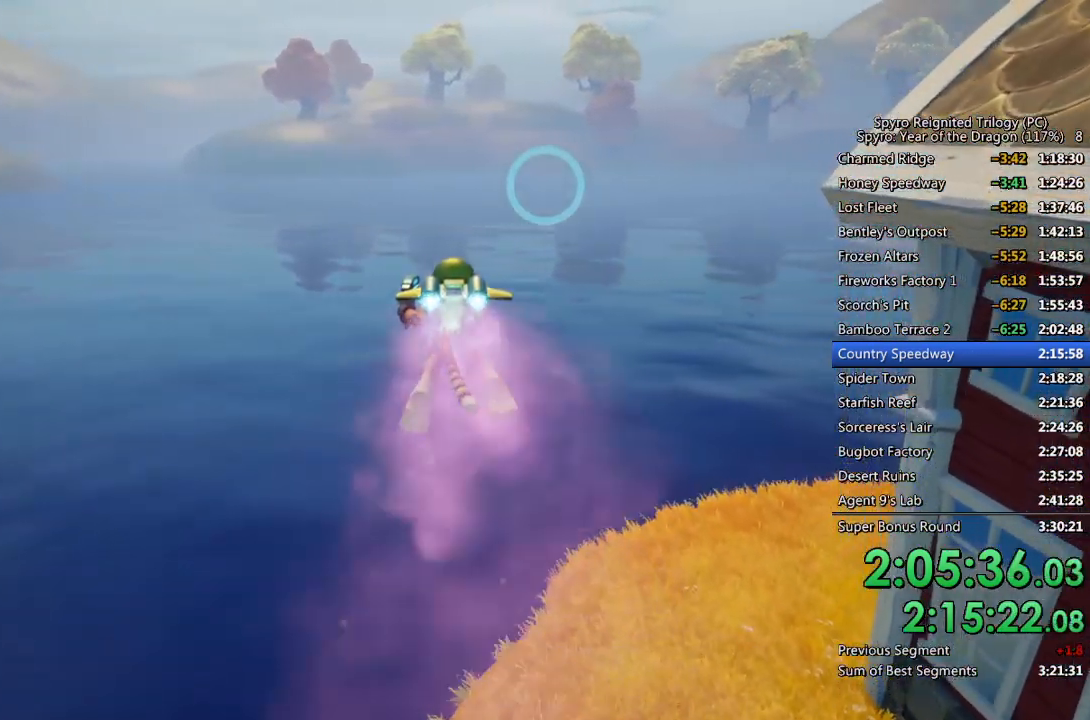
{"buttons": [], "left_stick": "center", "right_stick": "center", "events": []}
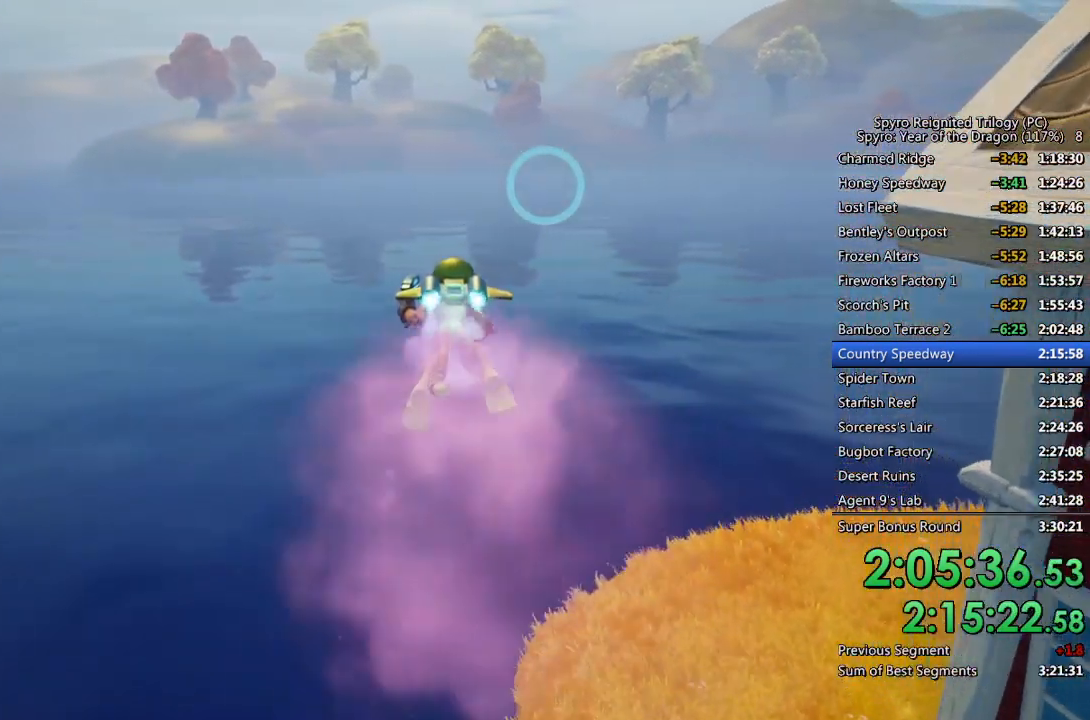
{"buttons": [], "left_stick": "right", "right_stick": "center", "events": [[383, "left_stick", "right"]]}
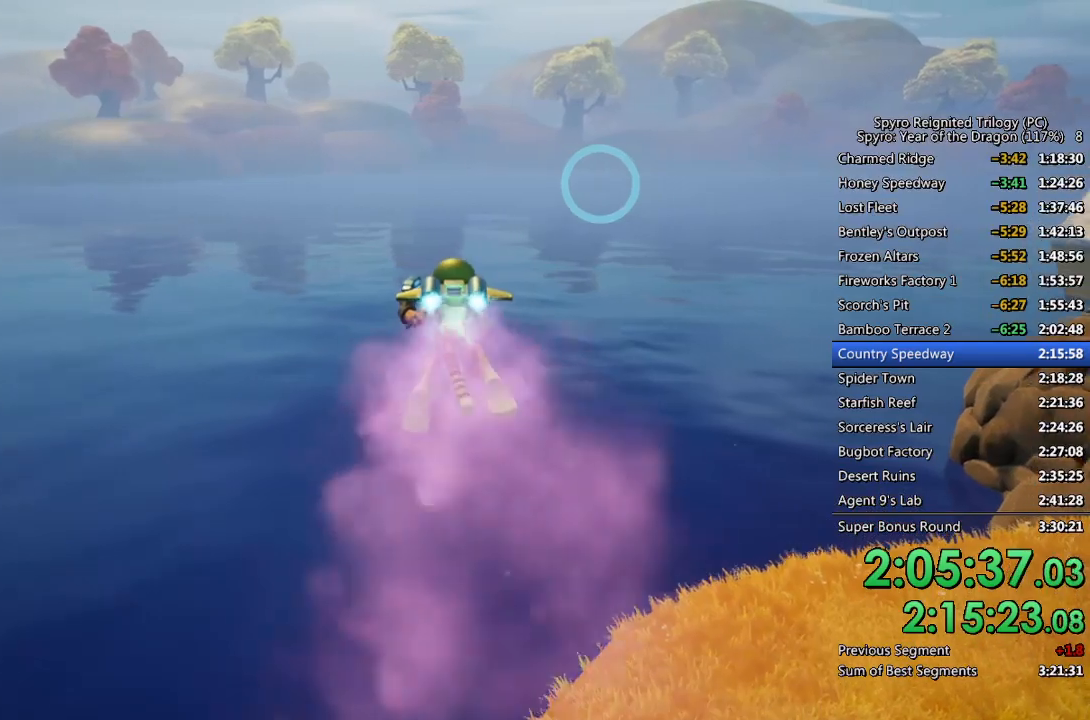
{"buttons": ["CIRCLE"], "left_stick": "center", "right_stick": "center", "events": [[333, "left_stick", "center"], [400, "CIRCLE", "down"]]}
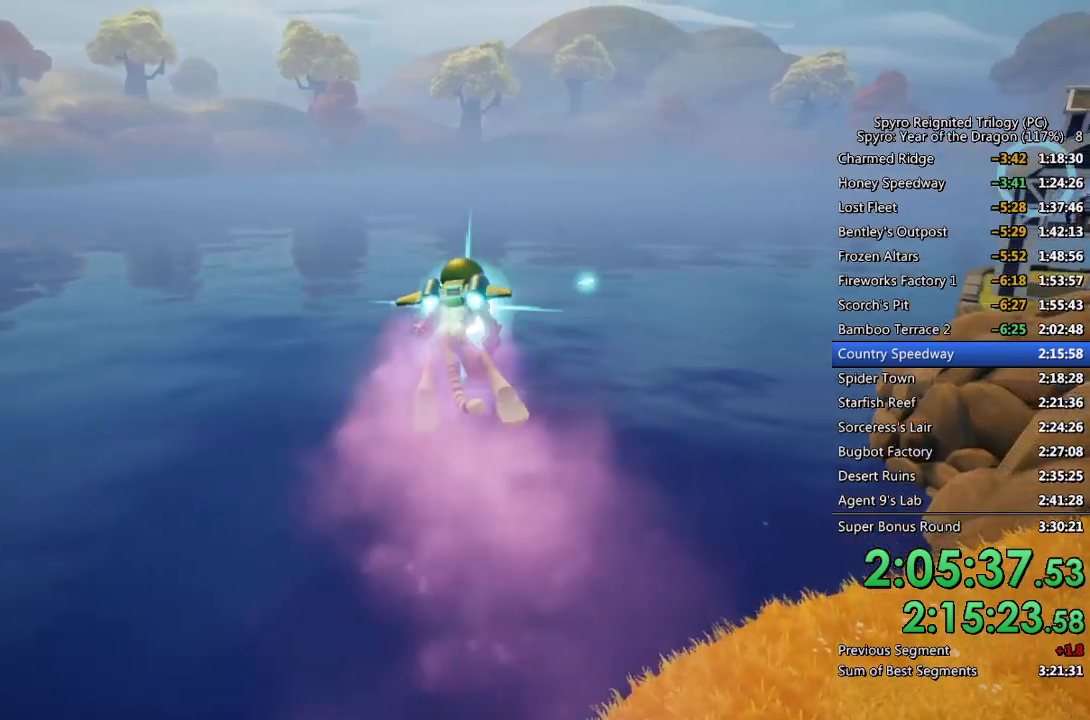
{"buttons": ["CIRCLE"], "left_stick": "up-right", "right_stick": "center", "events": [[17, "CIRCLE", "up"], [50, "CIRCLE", "down"], [117, "CIRCLE", "up"], [183, "CIRCLE", "down"], [250, "CIRCLE", "up"], [283, "left_stick", "left"], [383, "left_stick", "center"], [450, "left_stick", "up-right"], [500, "CIRCLE", "down"]]}
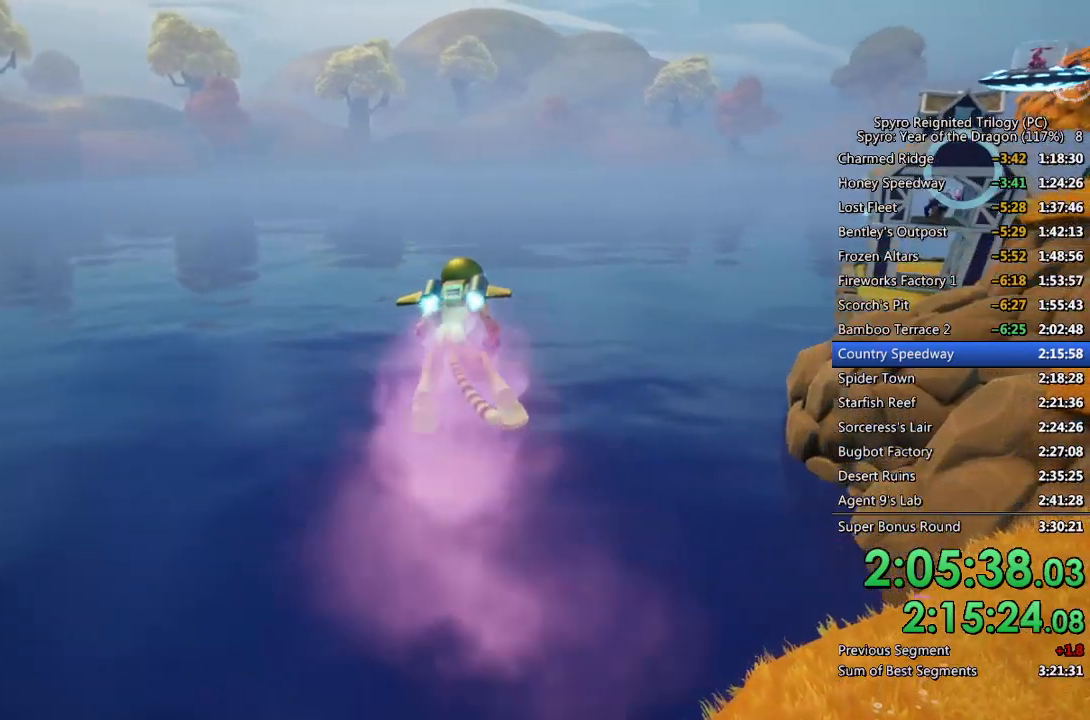
{"buttons": ["CIRCLE"], "left_stick": "left", "right_stick": "center", "events": [[50, "CIRCLE", "up"], [117, "CIRCLE", "down"], [117, "left_stick", "center"], [183, "CIRCLE", "up"], [217, "left_stick", "up-left"], [250, "CIRCLE", "down"], [317, "CIRCLE", "up"], [333, "left_stick", "center"], [367, "CIRCLE", "down"], [433, "CIRCLE", "up"], [500, "CIRCLE", "down"], [500, "left_stick", "left"]]}
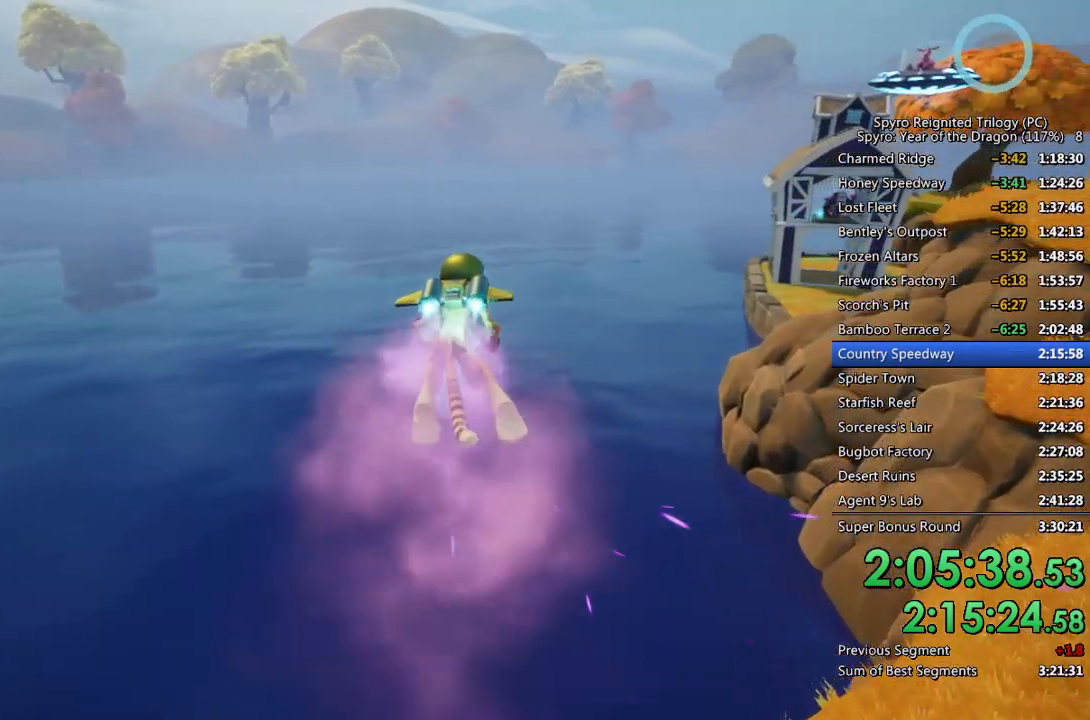
{"buttons": ["CIRCLE"], "left_stick": "center", "right_stick": "center", "events": [[67, "CIRCLE", "up"], [83, "left_stick", "center"], [117, "CIRCLE", "down"], [200, "CIRCLE", "up"], [250, "CIRCLE", "down"], [317, "CIRCLE", "up"], [317, "left_stick", "left"], [367, "CIRCLE", "down"], [383, "left_stick", "center"], [450, "CIRCLE", "up"], [500, "CIRCLE", "down"]]}
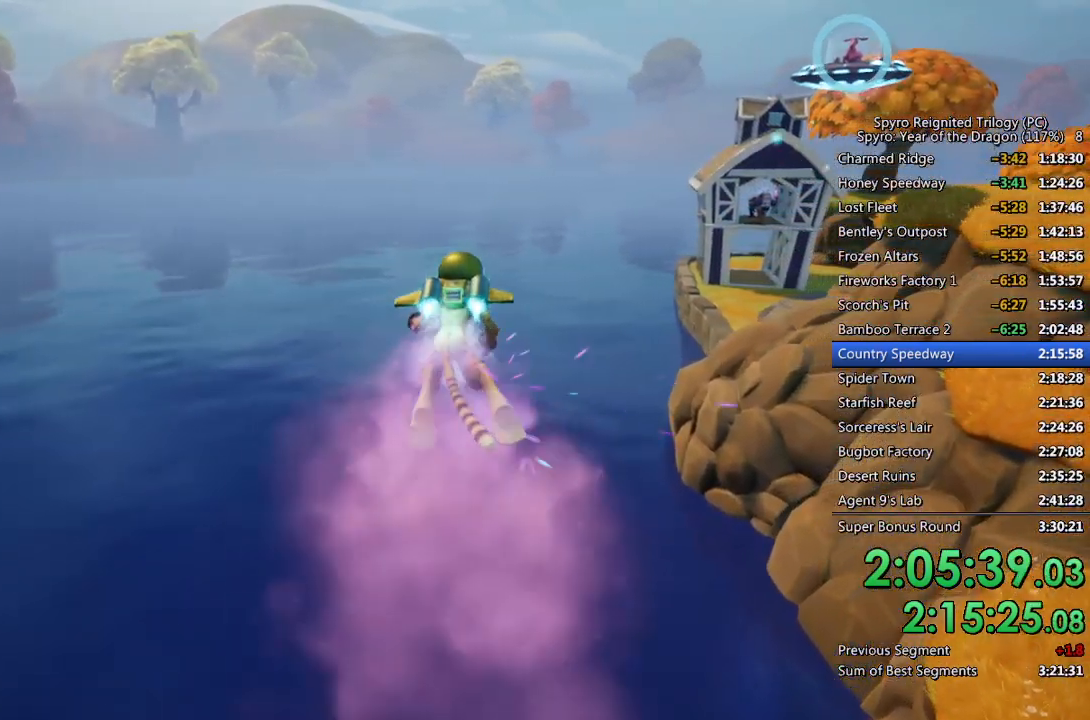
{"buttons": [], "left_stick": "down-left", "right_stick": "center", "events": [[67, "CIRCLE", "up"], [133, "CIRCLE", "down"], [200, "CIRCLE", "up"], [200, "left_stick", "left"], [250, "CIRCLE", "down"], [283, "left_stick", "center"], [317, "CIRCLE", "up"], [367, "CIRCLE", "down"], [433, "CIRCLE", "up"], [467, "left_stick", "down-left"]]}
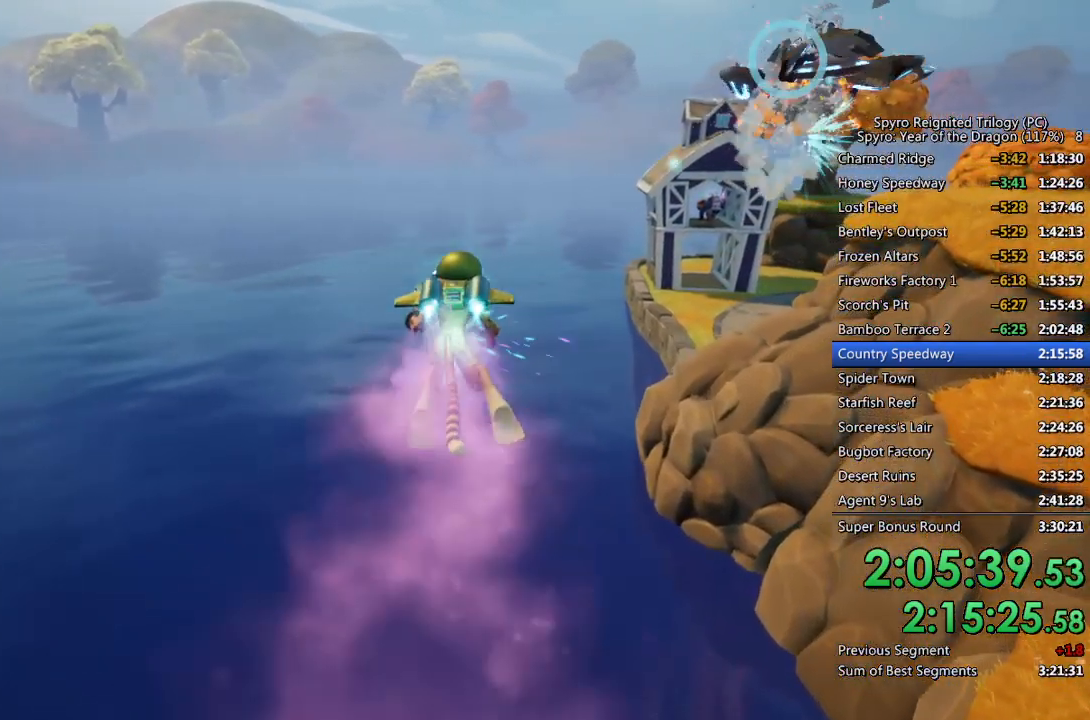
{"buttons": [], "left_stick": "center", "right_stick": "center", "events": [[183, "left_stick", "center"], [283, "CIRCLE", "down"], [350, "CIRCLE", "up"], [367, "left_stick", "left"], [400, "CIRCLE", "down"], [417, "left_stick", "center"], [483, "CIRCLE", "up"]]}
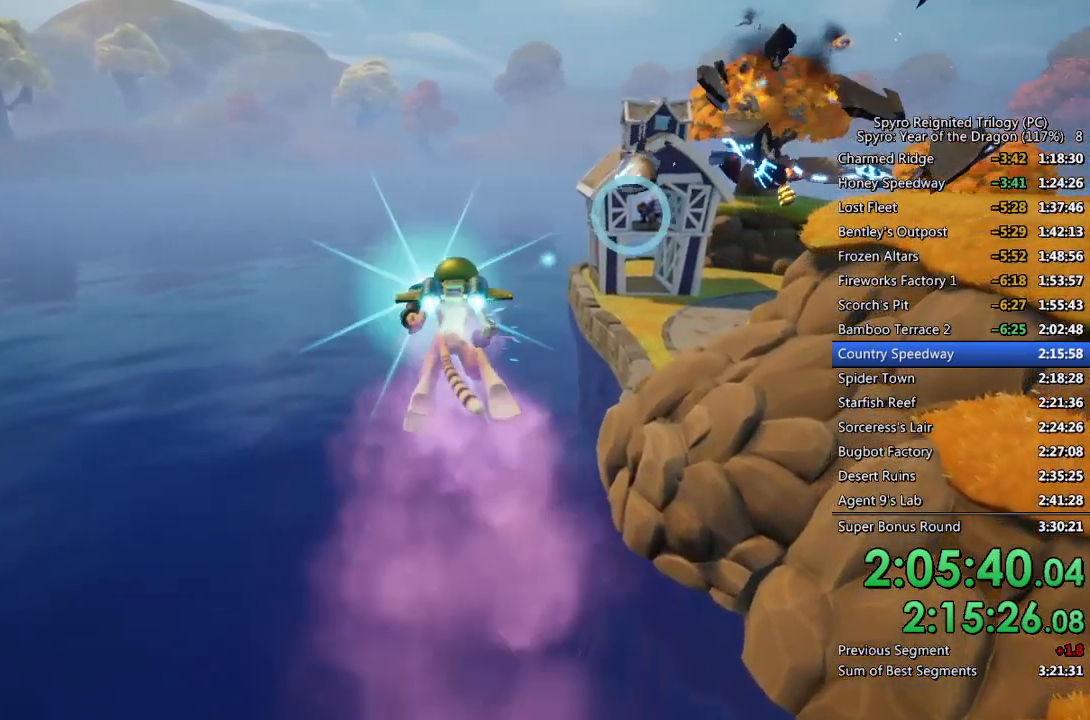
{"buttons": ["CIRCLE"], "left_stick": "center", "right_stick": "center", "events": [[33, "CIRCLE", "down"], [117, "CIRCLE", "up"], [133, "left_stick", "left"], [183, "CIRCLE", "down"], [217, "left_stick", "center"], [250, "CIRCLE", "up"], [300, "CIRCLE", "down"], [383, "CIRCLE", "up"], [433, "CIRCLE", "down"]]}
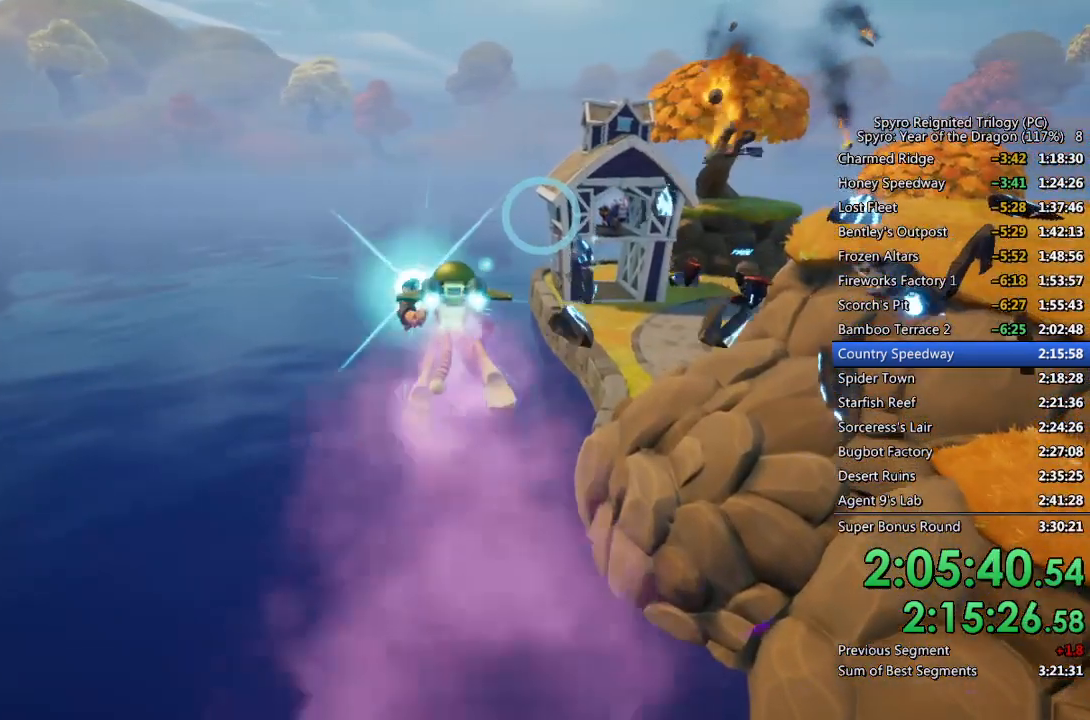
{"buttons": ["CIRCLE"], "left_stick": "center", "right_stick": "center", "events": [[17, "CIRCLE", "up"], [83, "CIRCLE", "down"], [100, "left_stick", "right"], [150, "CIRCLE", "up"], [150, "left_stick", "center"], [217, "CIRCLE", "down"], [283, "CIRCLE", "up"], [333, "CIRCLE", "down"], [400, "CIRCLE", "up"], [467, "CIRCLE", "down"]]}
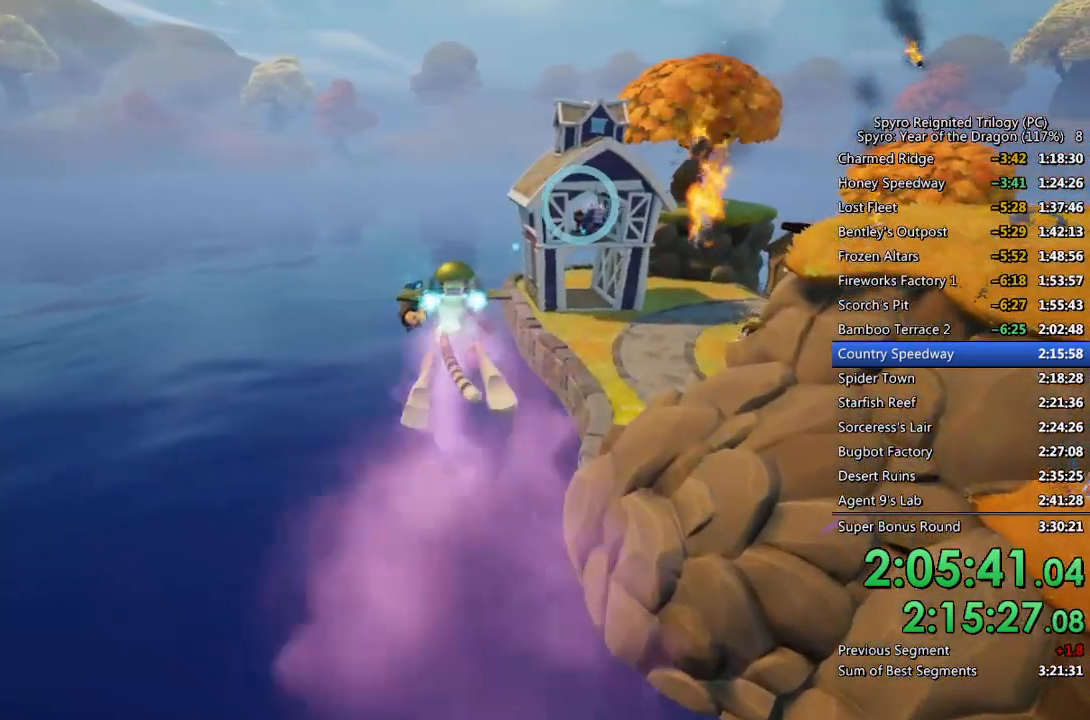
{"buttons": ["CIRCLE"], "left_stick": "center", "right_stick": "center", "events": [[17, "CIRCLE", "up"], [83, "CIRCLE", "down"], [150, "CIRCLE", "up"], [200, "CIRCLE", "down"], [267, "CIRCLE", "up"], [317, "CIRCLE", "down"], [400, "CIRCLE", "up"], [417, "left_stick", "down-left"], [433, "CIRCLE", "down"], [483, "left_stick", "center"]]}
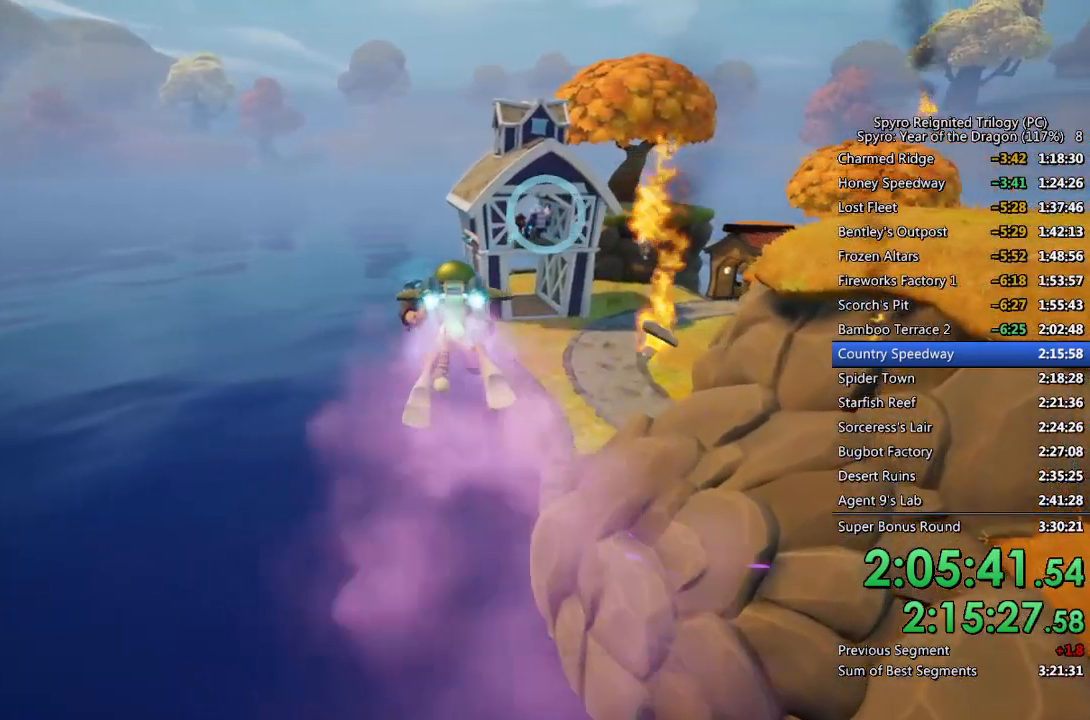
{"buttons": ["CIRCLE"], "left_stick": "center", "right_stick": "center", "events": [[17, "CIRCLE", "up"], [67, "CIRCLE", "down"], [133, "CIRCLE", "up"], [200, "CIRCLE", "down"], [267, "CIRCLE", "up"], [267, "left_stick", "left"], [333, "CIRCLE", "down"], [333, "left_stick", "center"], [400, "CIRCLE", "up"], [467, "CIRCLE", "down"]]}
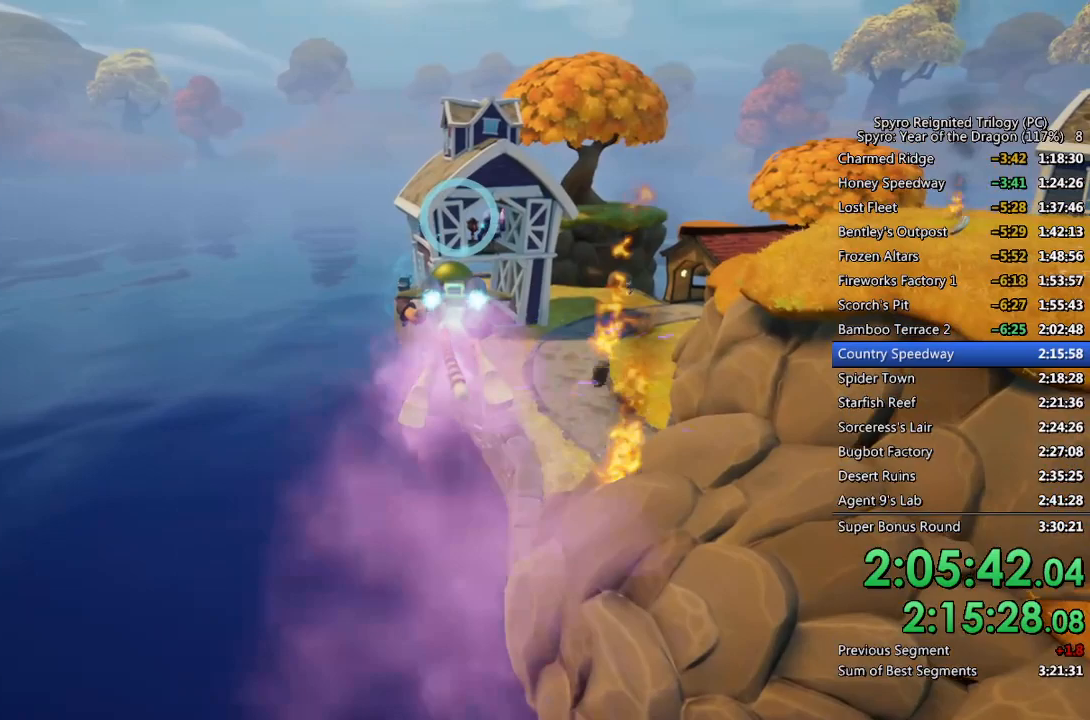
{"buttons": [], "left_stick": "center", "right_stick": "center", "events": [[33, "CIRCLE", "up"], [100, "CIRCLE", "down"], [183, "CIRCLE", "up"], [233, "CIRCLE", "down"], [317, "CIRCLE", "up"], [383, "CIRCLE", "down"], [467, "CIRCLE", "up"]]}
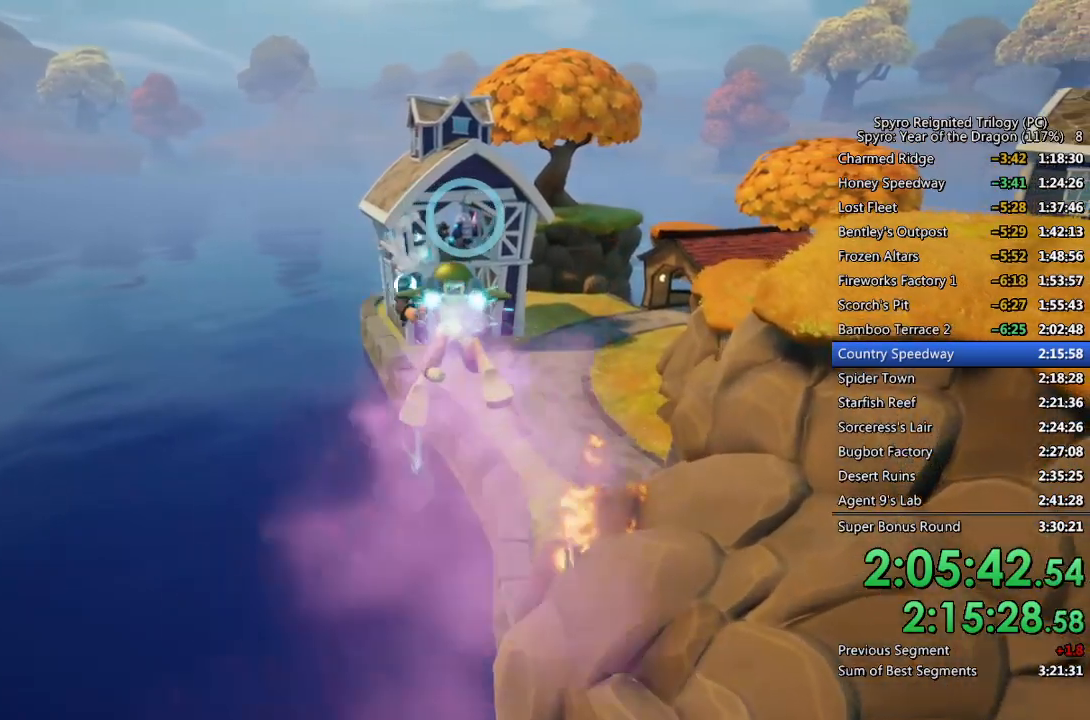
{"buttons": ["CIRCLE"], "left_stick": "center", "right_stick": "center", "events": [[17, "CIRCLE", "down"], [100, "CIRCLE", "up"], [167, "CIRCLE", "down"], [233, "CIRCLE", "up"], [300, "CIRCLE", "down"], [317, "left_stick", "left"], [383, "CIRCLE", "up"], [400, "left_stick", "center"], [433, "CIRCLE", "down"]]}
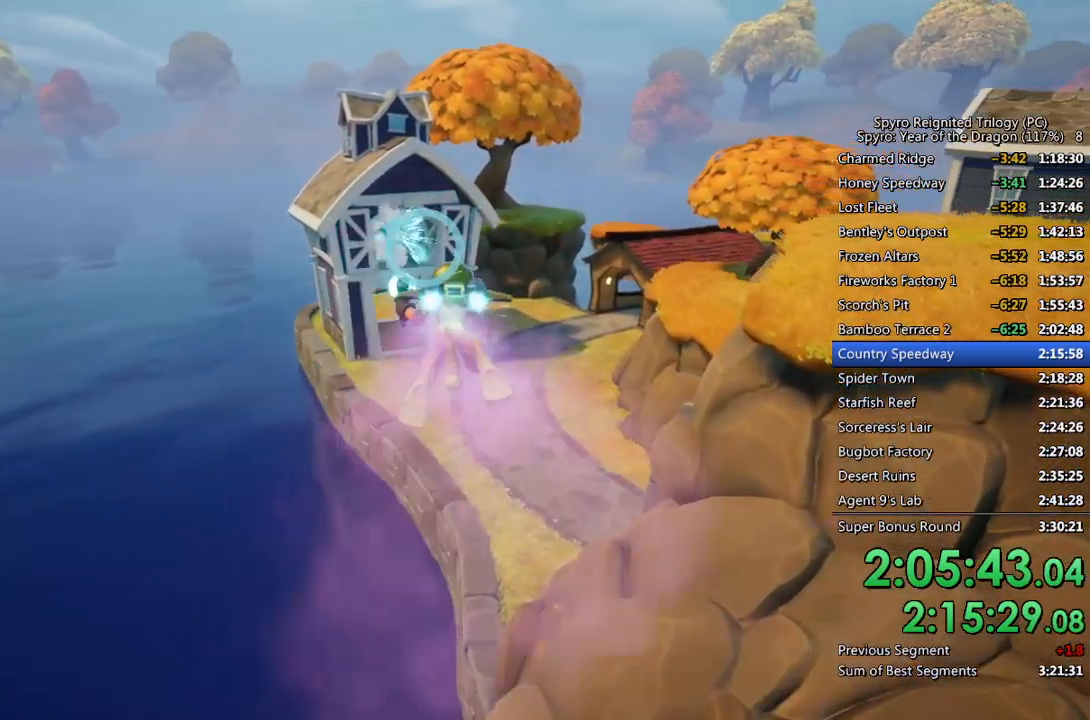
{"buttons": [], "left_stick": "right", "right_stick": "center", "events": [[17, "CIRCLE", "up"], [67, "CIRCLE", "down"], [150, "CIRCLE", "up"], [217, "CIRCLE", "down"], [317, "CIRCLE", "up"], [433, "left_stick", "right"]]}
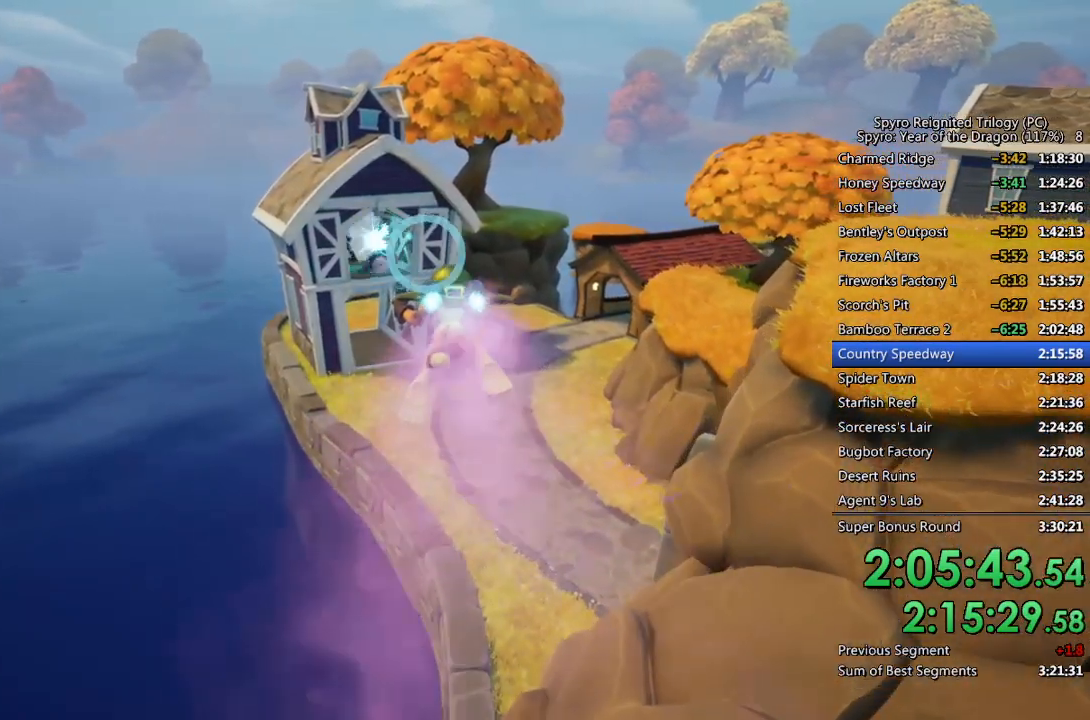
{"buttons": [], "left_stick": "center", "right_stick": "center", "events": [[67, "left_stick", "center"]]}
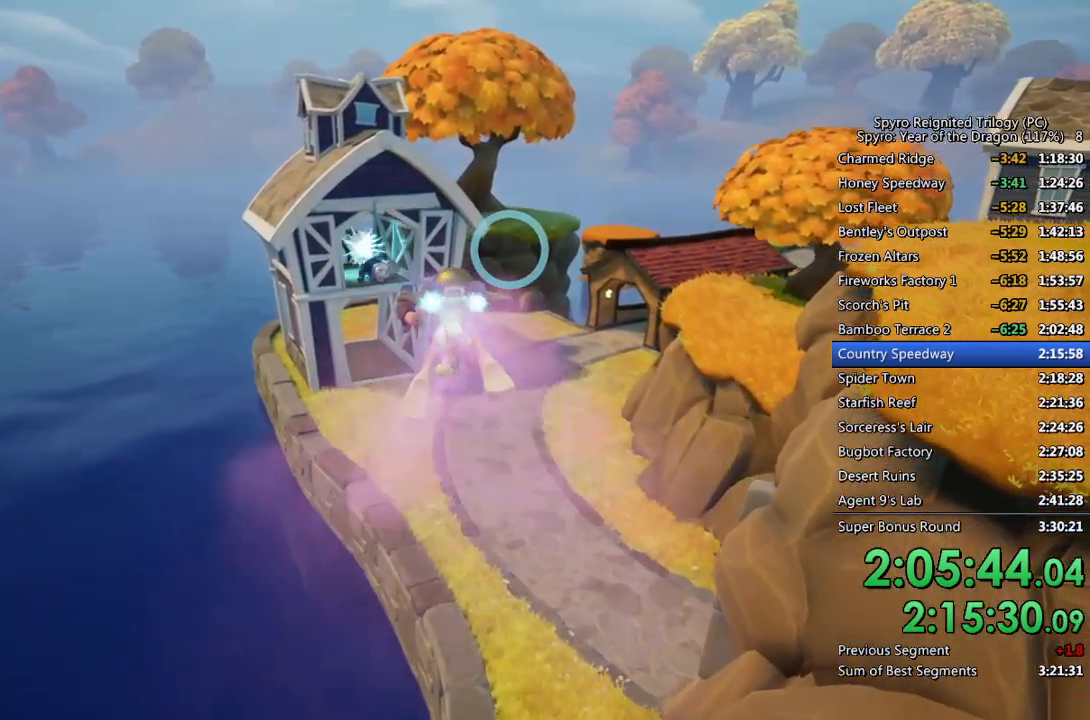
{"buttons": [], "left_stick": "center", "right_stick": "center", "events": [[167, "left_stick", "right"], [267, "left_stick", "center"]]}
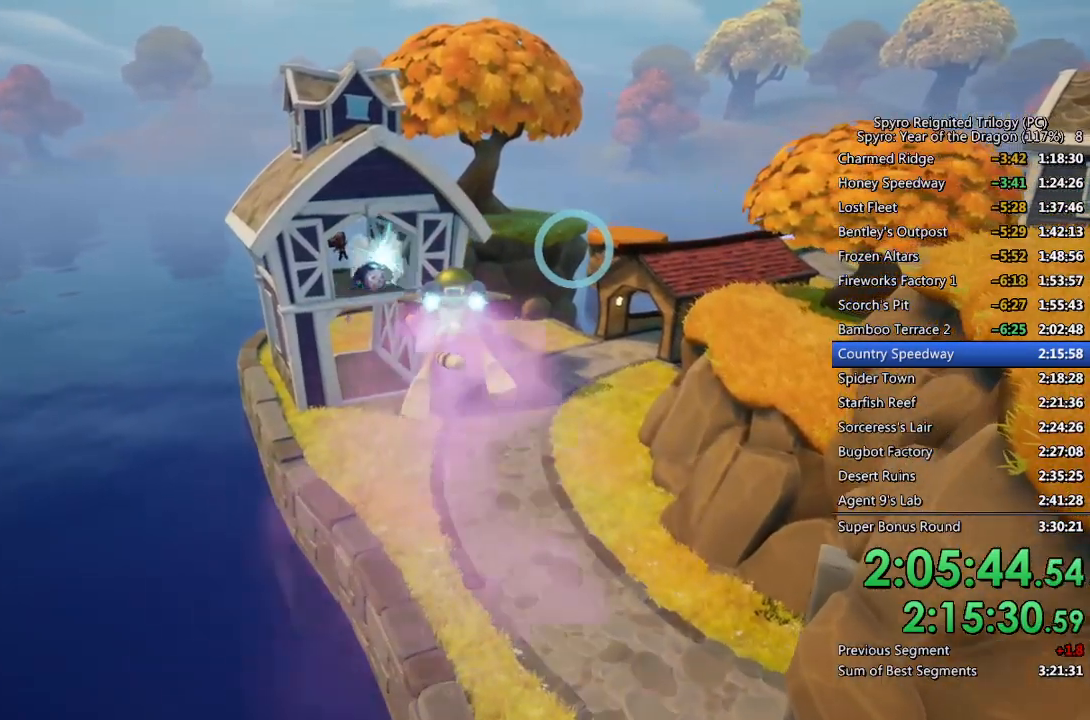
{"buttons": [], "left_stick": "center", "right_stick": "center", "events": []}